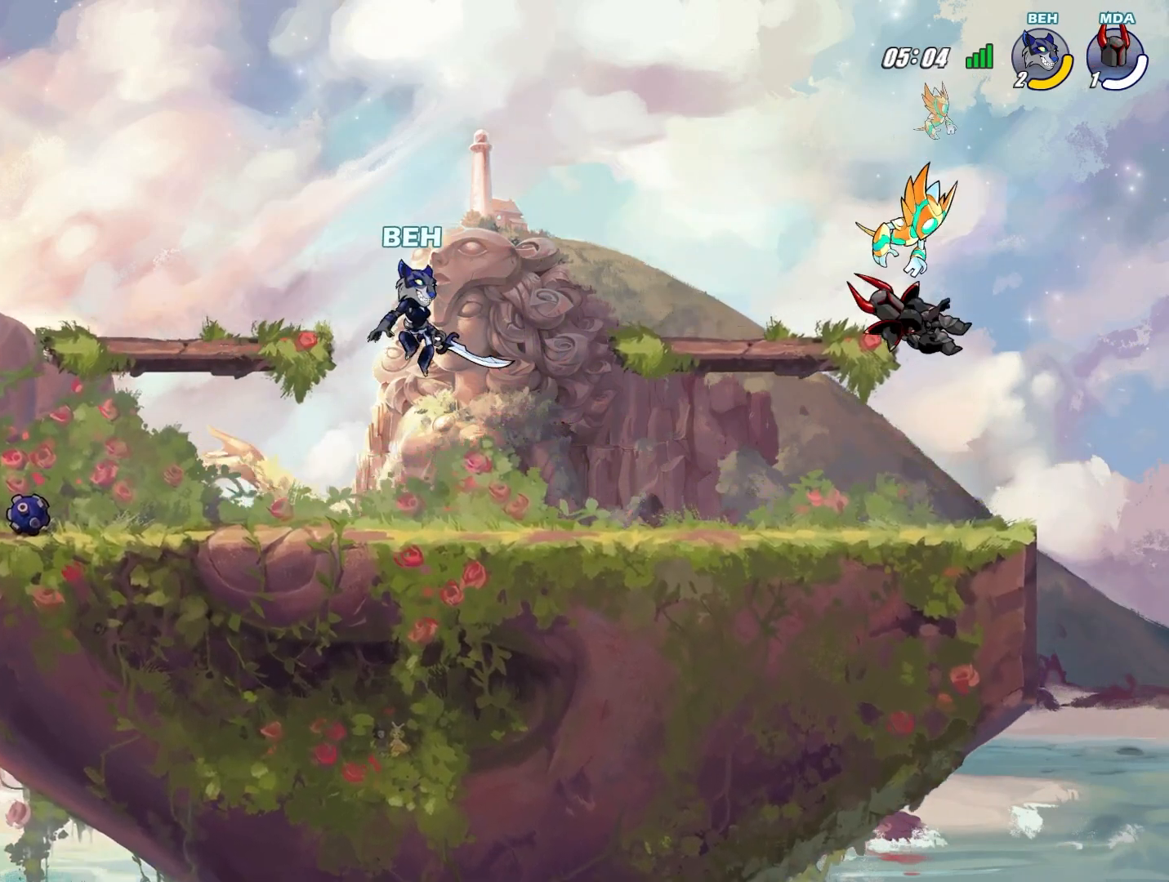
Gameplay with a controller (PlayStation layout); each line is a JSON object with the inputs held at the frame after it. "events" lists button and stick changes between this image and that frame as [ms after this image, input, new state], when the widget could be followed in between. Not read: right_stick.
{"buttons": [], "left_stick": "right", "events": [[167, "left_stick", "center"], [500, "left_stick", "right"]]}
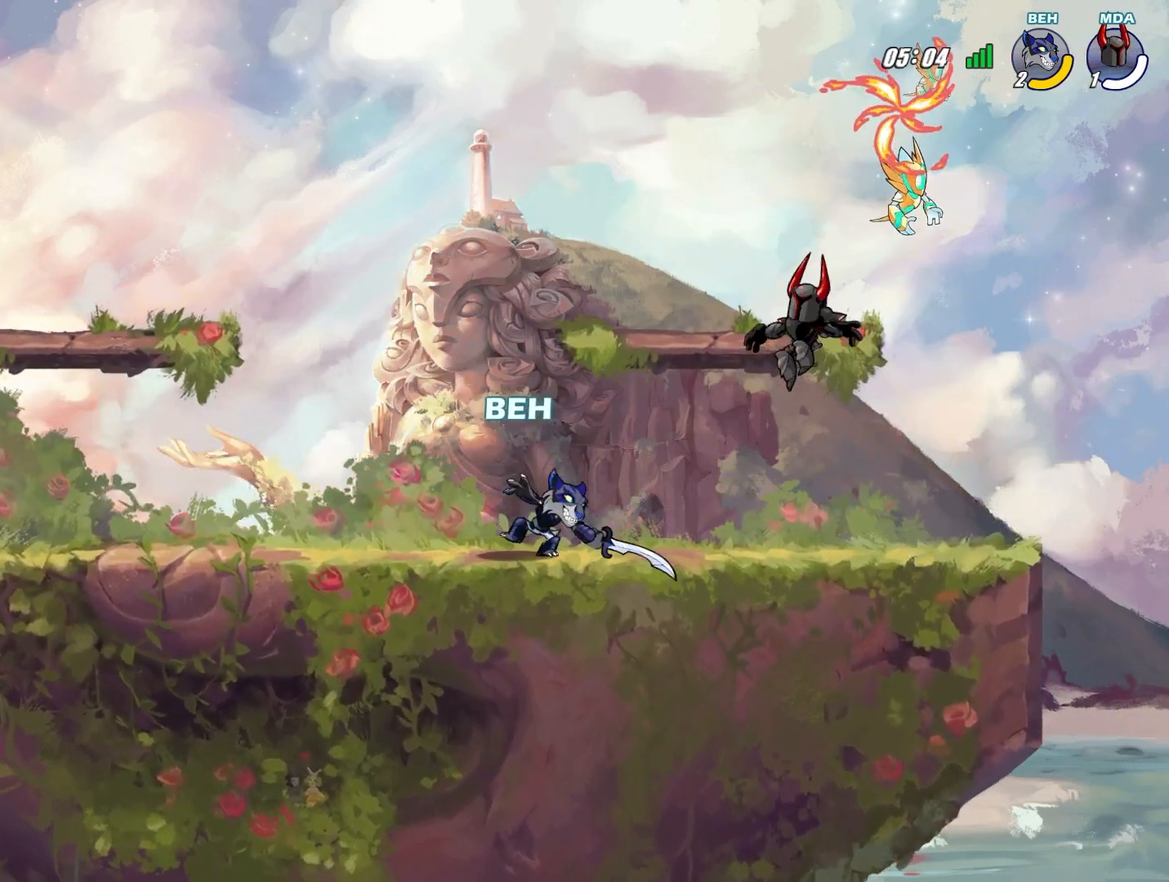
{"buttons": [], "left_stick": "left", "events": [[209, "left_stick", "left"]]}
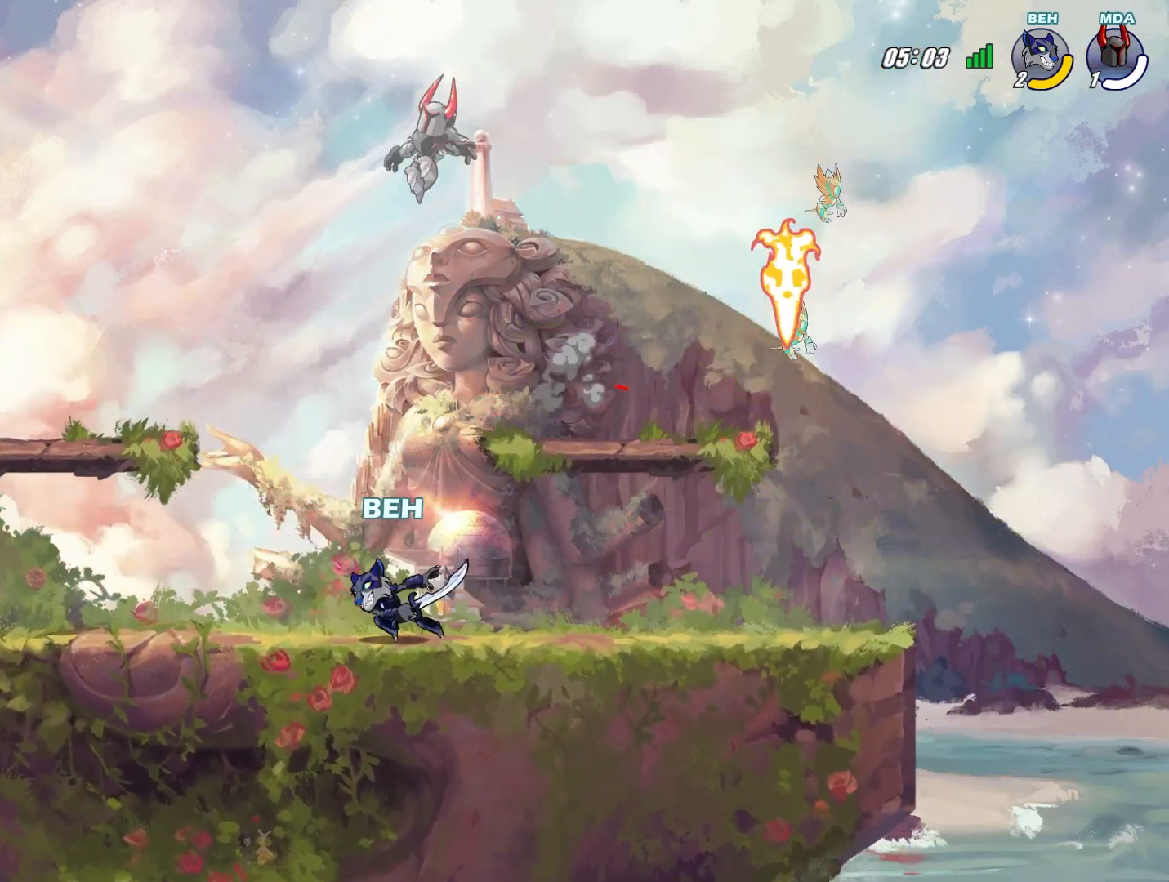
{"buttons": [], "left_stick": "right", "events": [[250, "left_stick", "center"], [334, "left_stick", "right"]]}
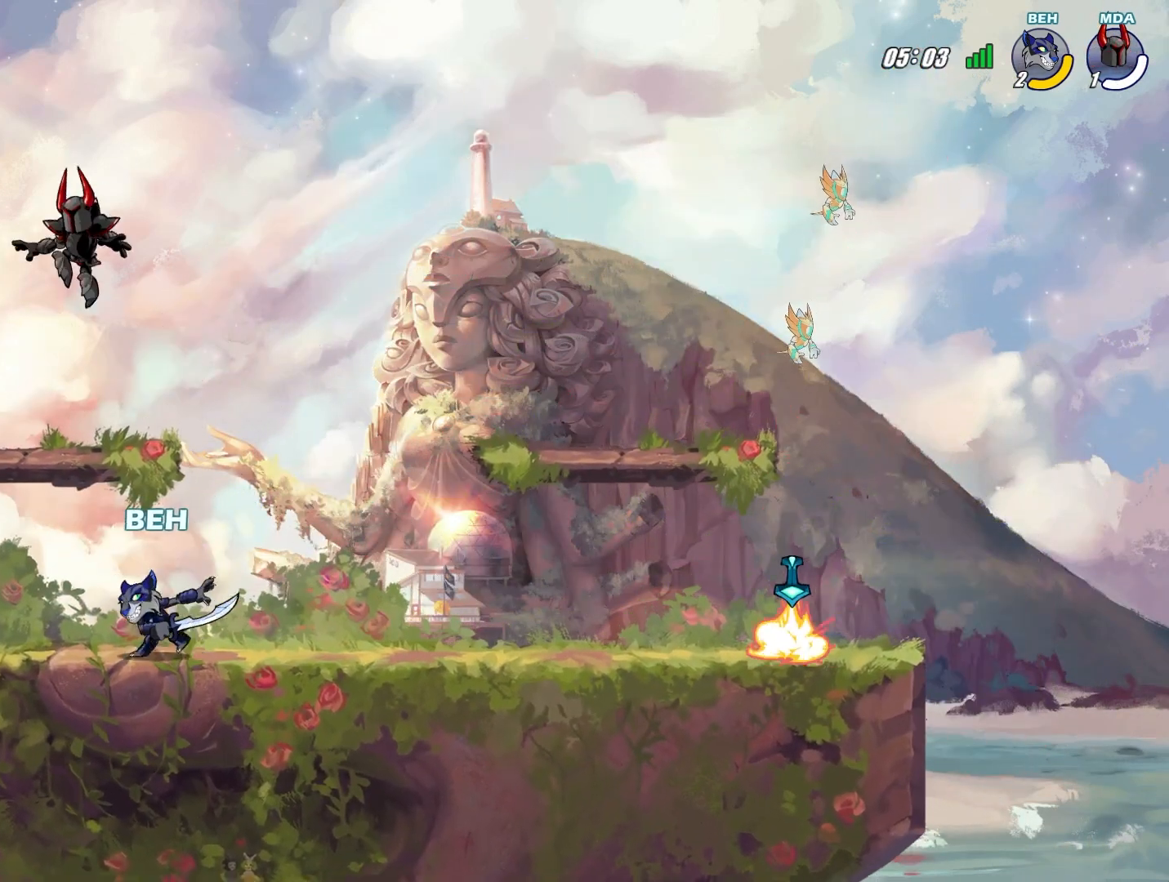
{"buttons": [], "left_stick": "left", "events": [[126, "left_stick", "down-right"], [292, "left_stick", "left"]]}
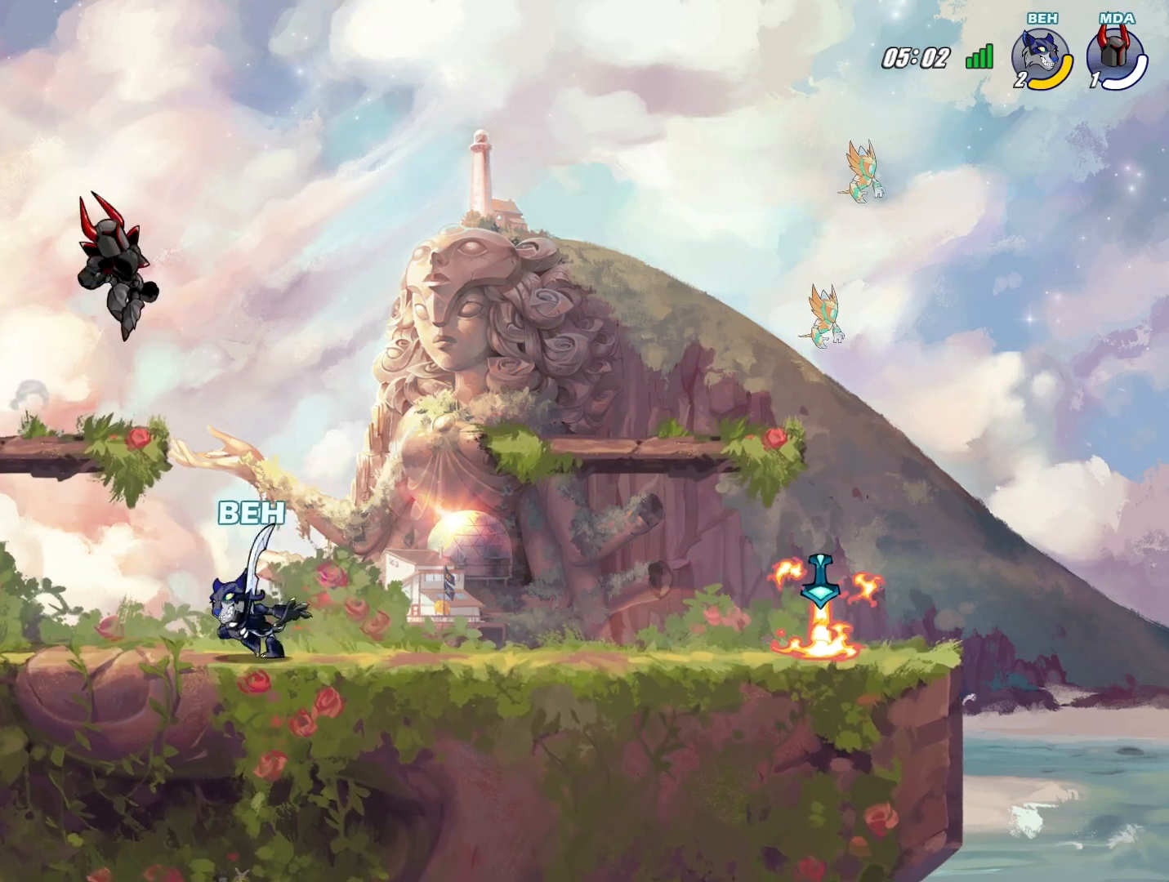
{"buttons": [], "left_stick": "down-right", "events": [[167, "left_stick", "down-right"]]}
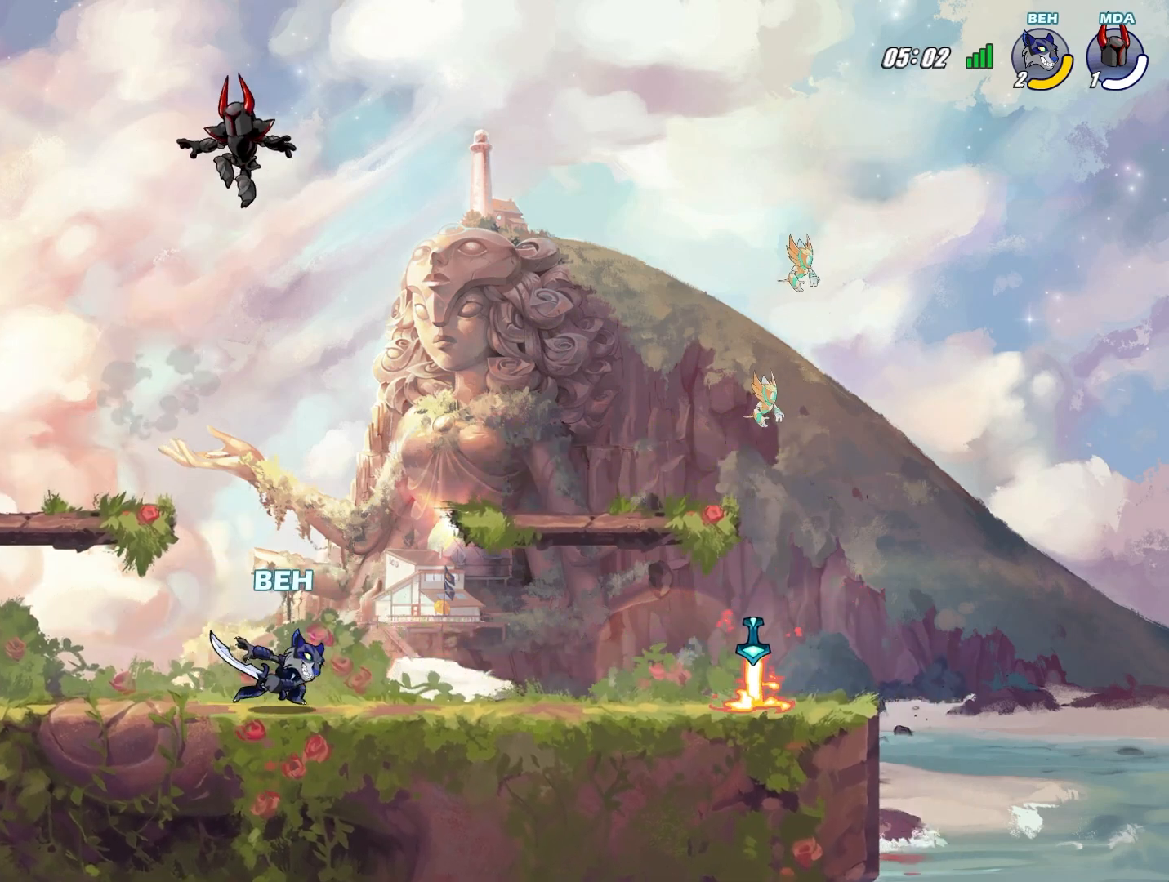
{"buttons": [], "left_stick": "left", "events": [[292, "left_stick", "center"], [459, "left_stick", "left"]]}
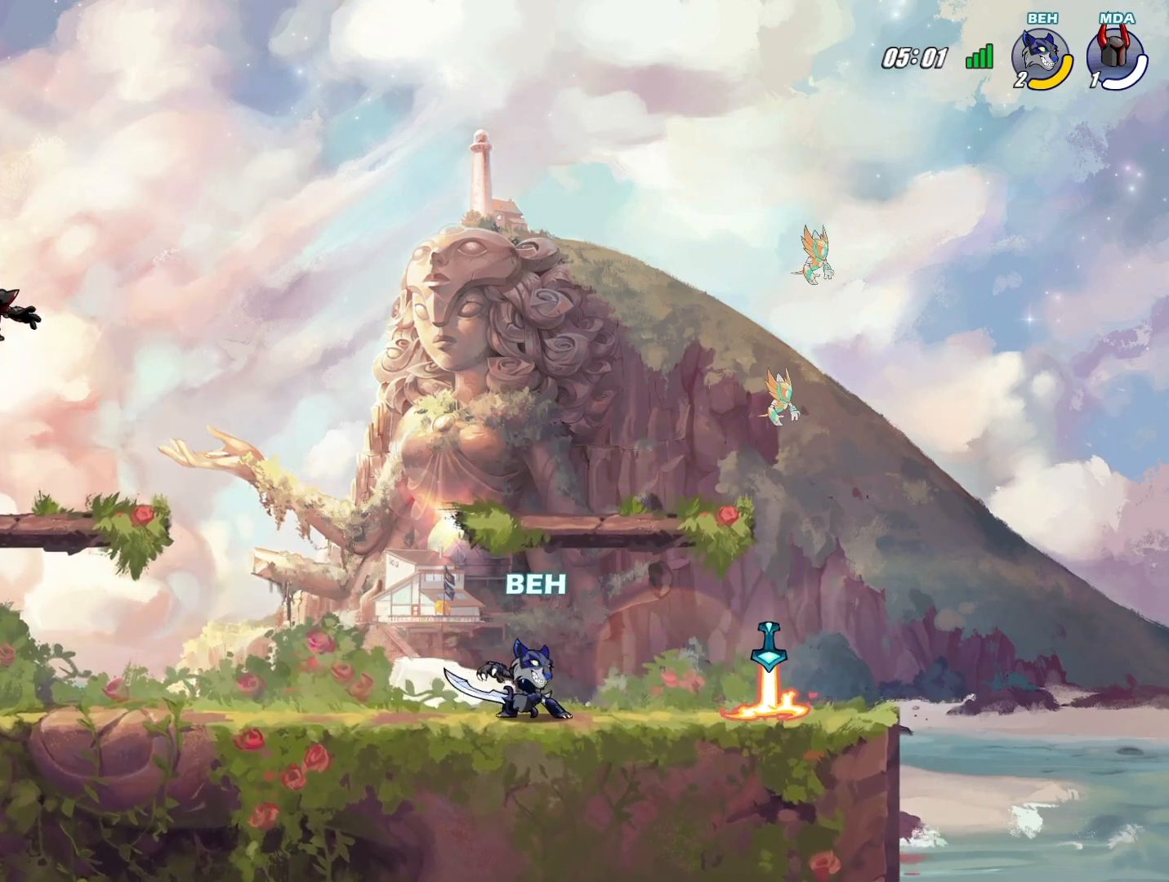
{"buttons": [], "left_stick": "left", "events": []}
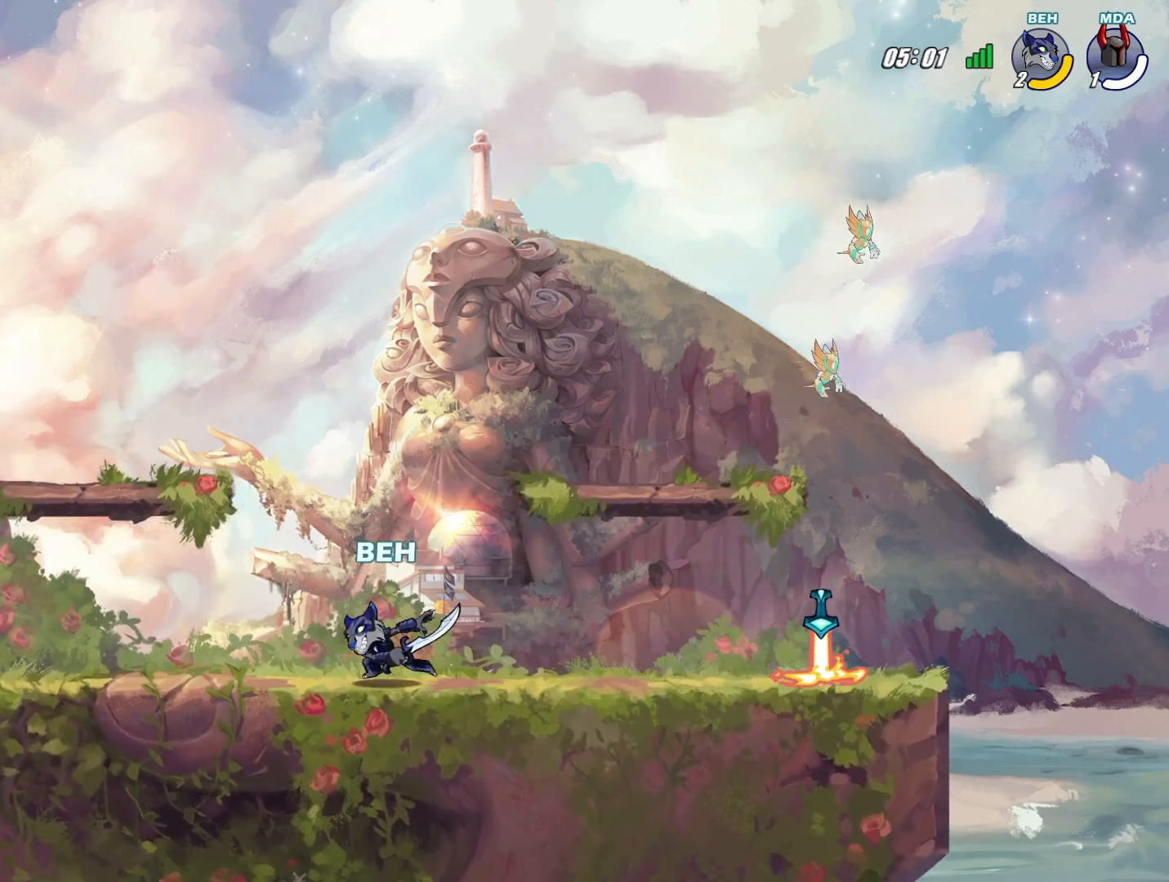
{"buttons": ["R2"], "left_stick": "down-right", "events": [[292, "CROSS", "down"], [376, "CROSS", "up"], [418, "left_stick", "down-right"], [501, "R2", "down"]]}
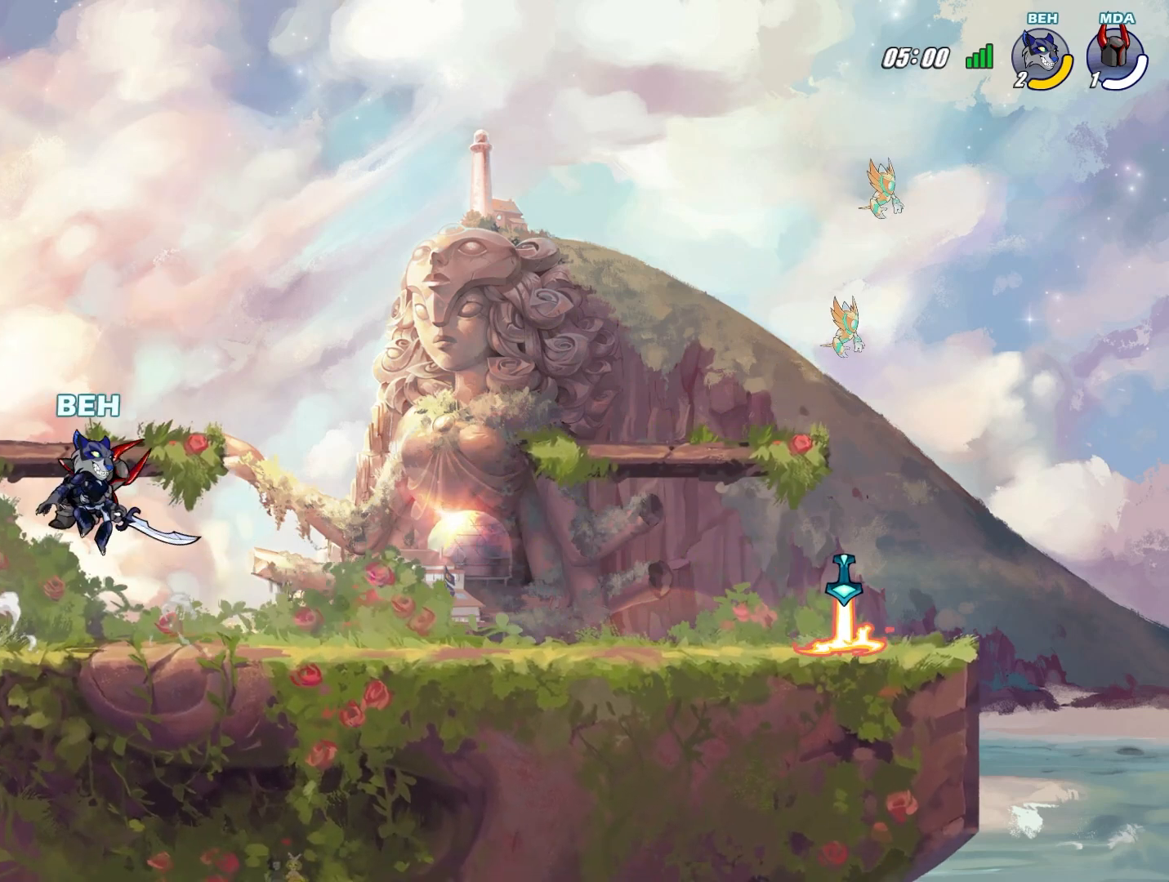
{"buttons": [], "left_stick": "down-right", "events": [[125, "R2", "up"]]}
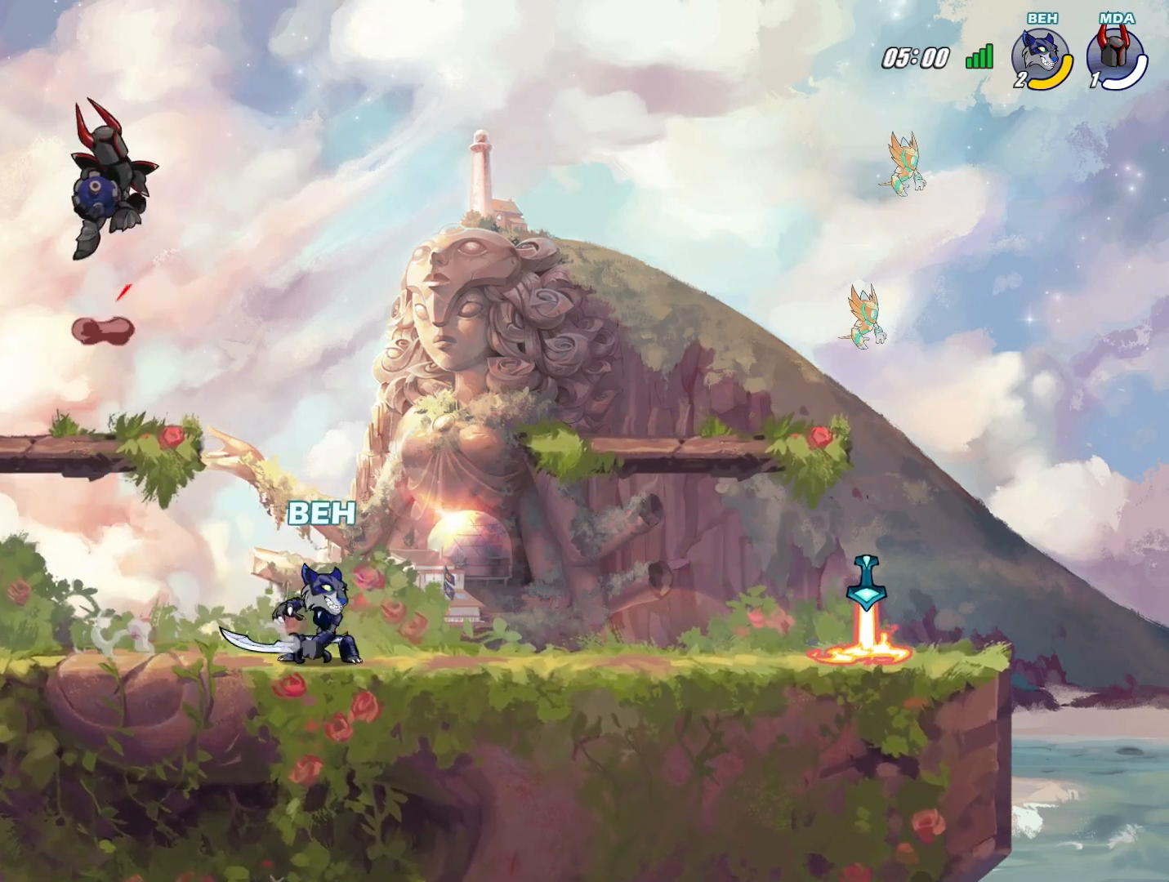
{"buttons": [], "left_stick": "left", "events": [[292, "left_stick", "center"], [376, "left_stick", "left"]]}
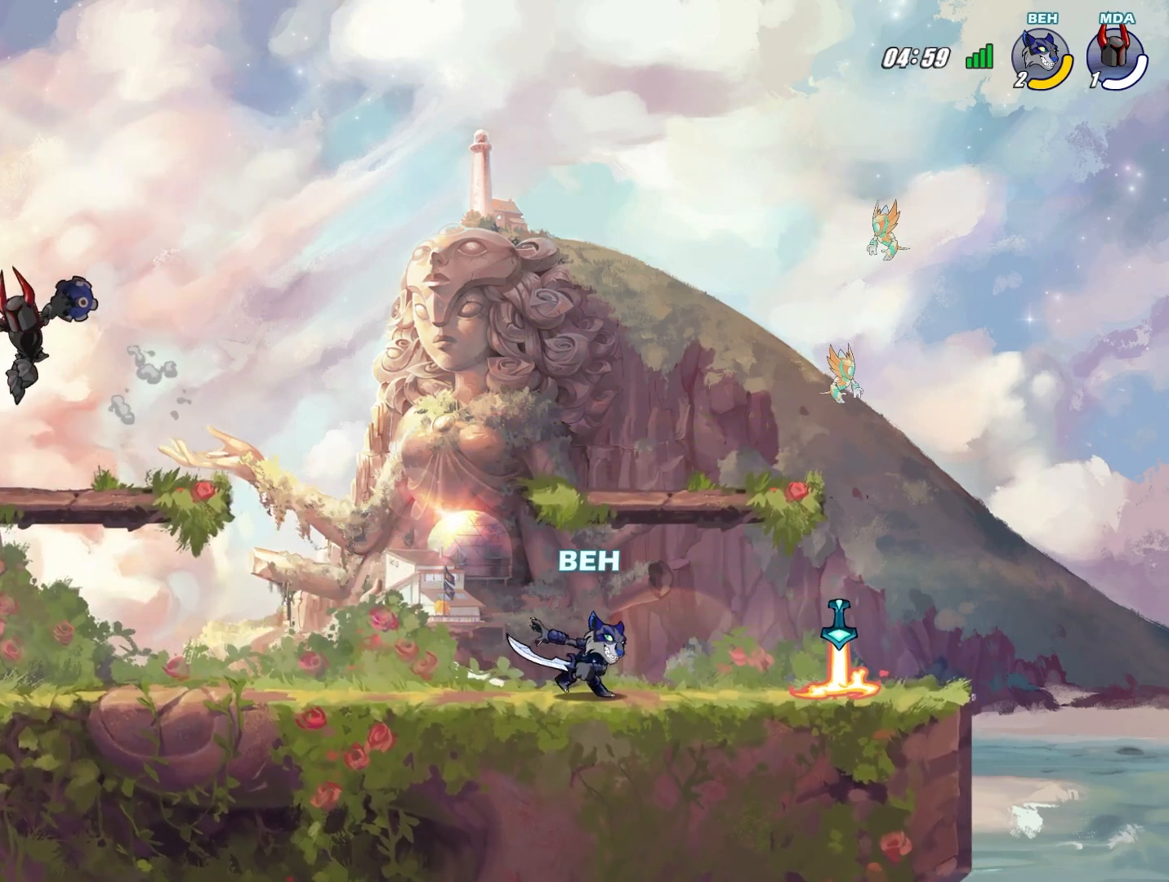
{"buttons": [], "left_stick": "right", "events": [[83, "left_stick", "center"], [167, "left_stick", "right"], [334, "CROSS", "down"], [459, "CROSS", "up"]]}
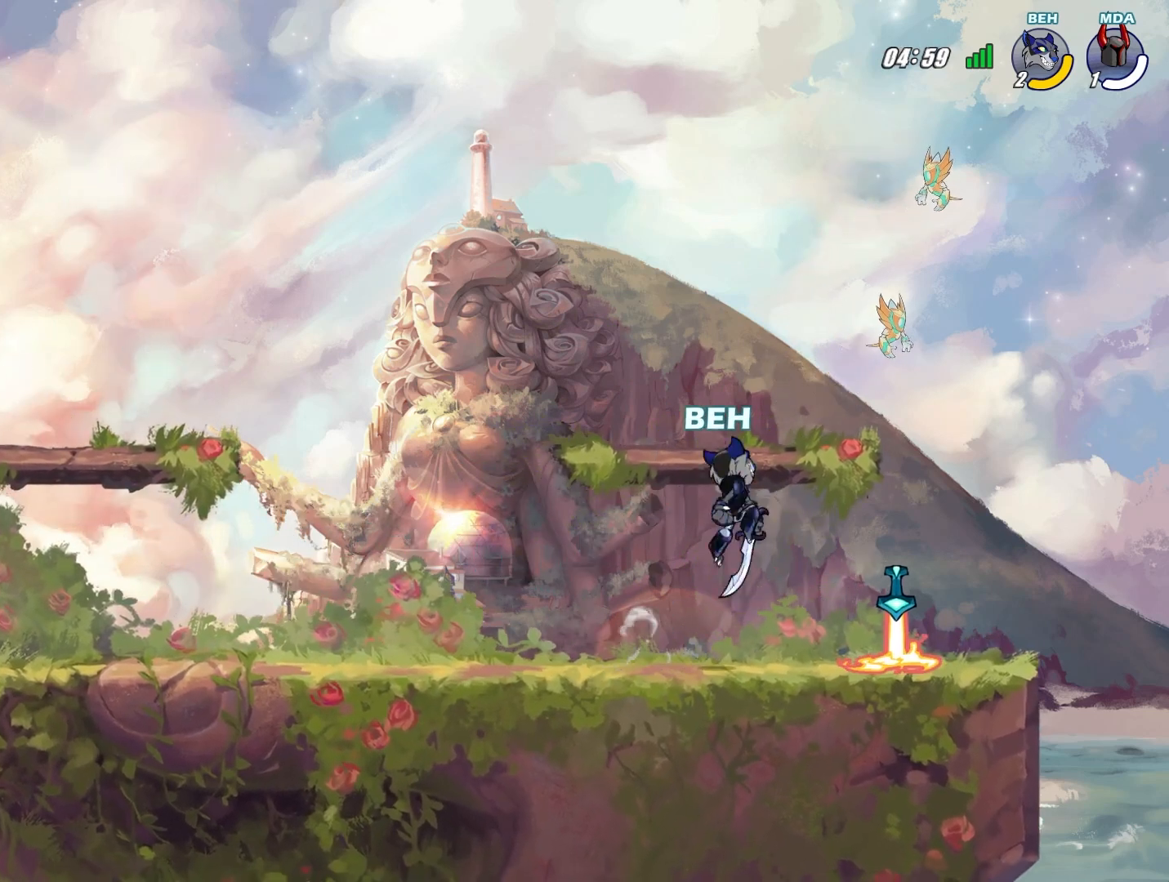
{"buttons": ["L2"], "left_stick": "left", "events": [[42, "left_stick", "down"], [292, "left_stick", "left"], [376, "L2", "down"]]}
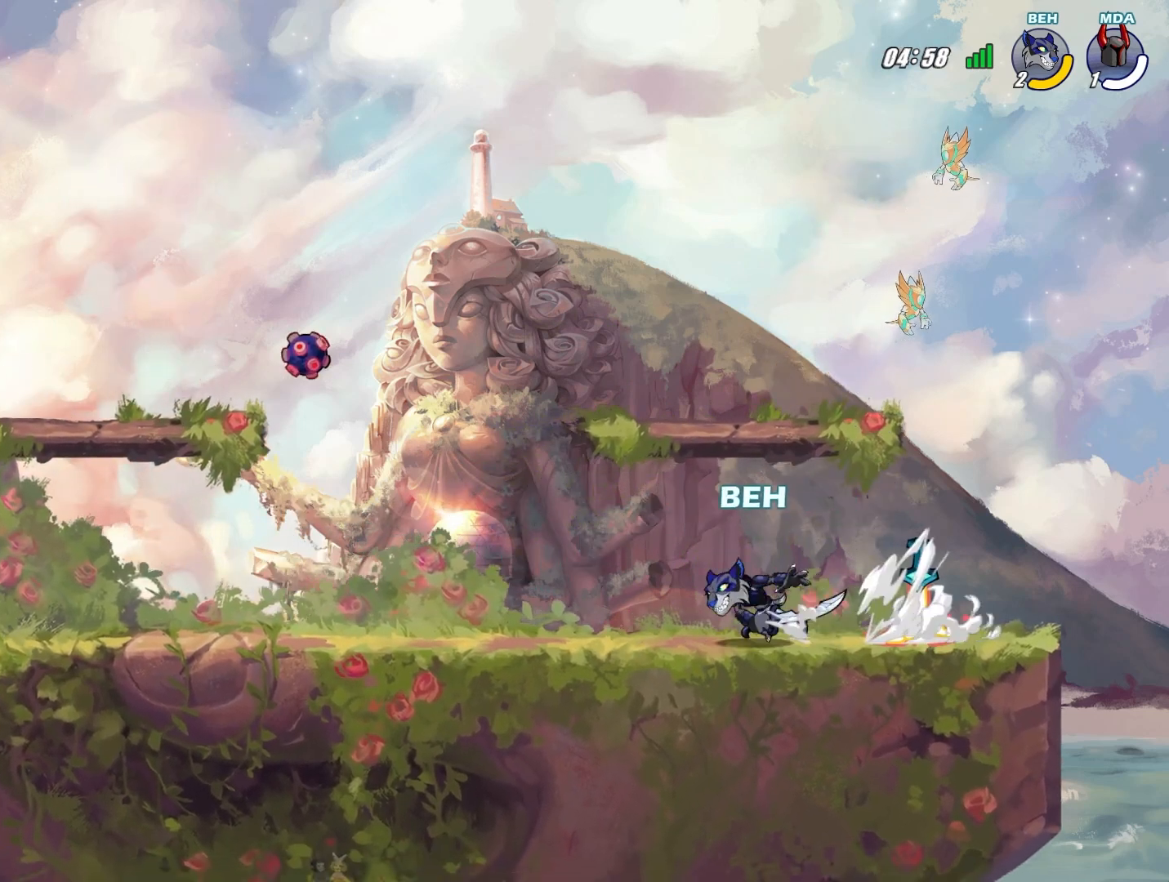
{"buttons": [], "left_stick": "center", "events": [[42, "L2", "up"], [83, "left_stick", "down"], [417, "left_stick", "center"]]}
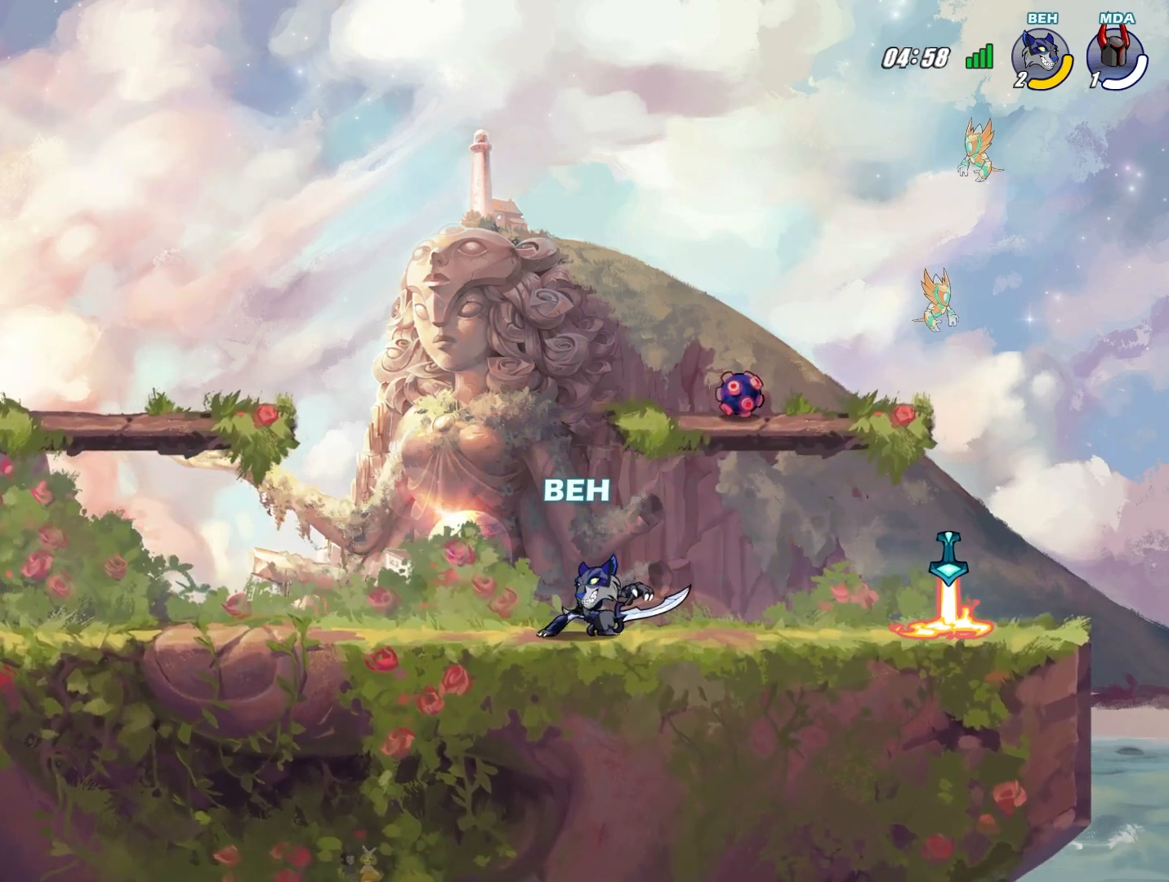
{"buttons": [], "left_stick": "right", "events": [[84, "left_stick", "left"], [334, "left_stick", "right"]]}
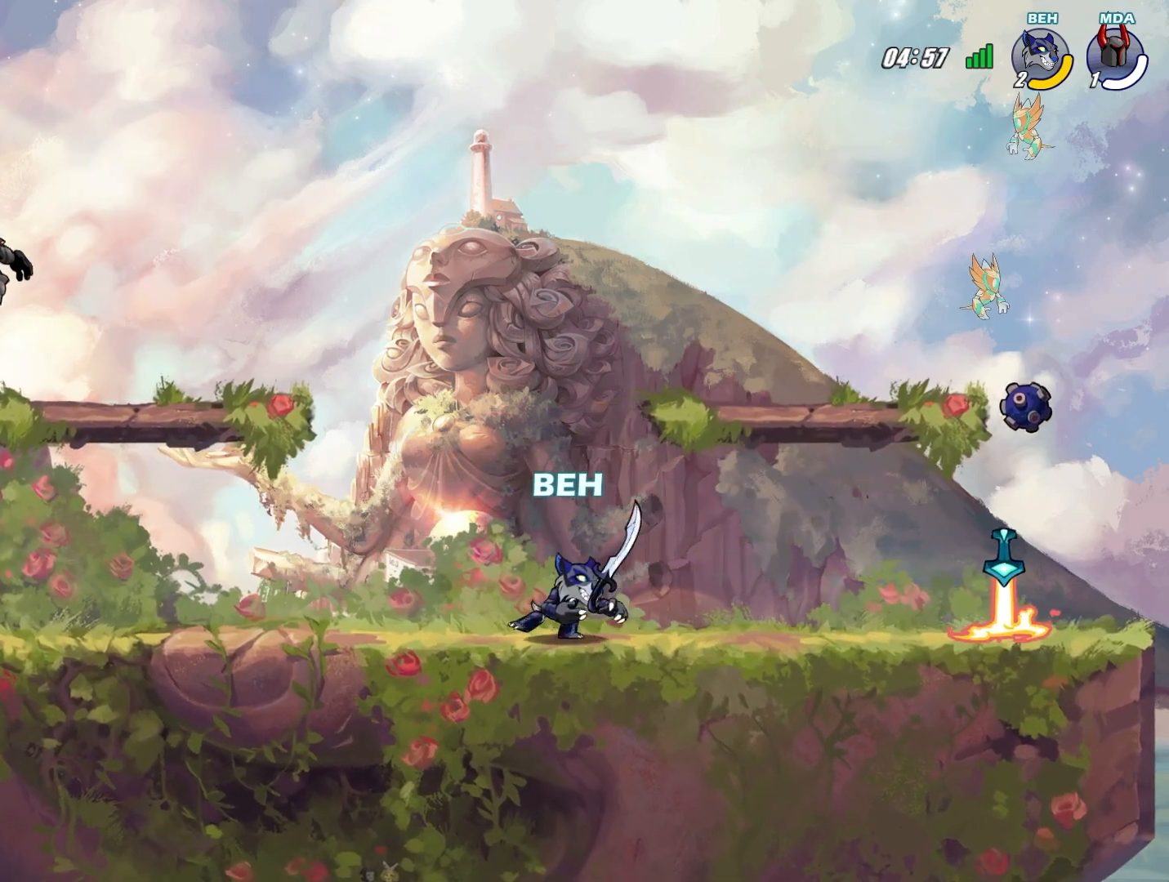
{"buttons": [], "left_stick": "right", "events": [[250, "left_stick", "up-left"], [292, "R1", "down"], [375, "R1", "up"], [375, "left_stick", "right"]]}
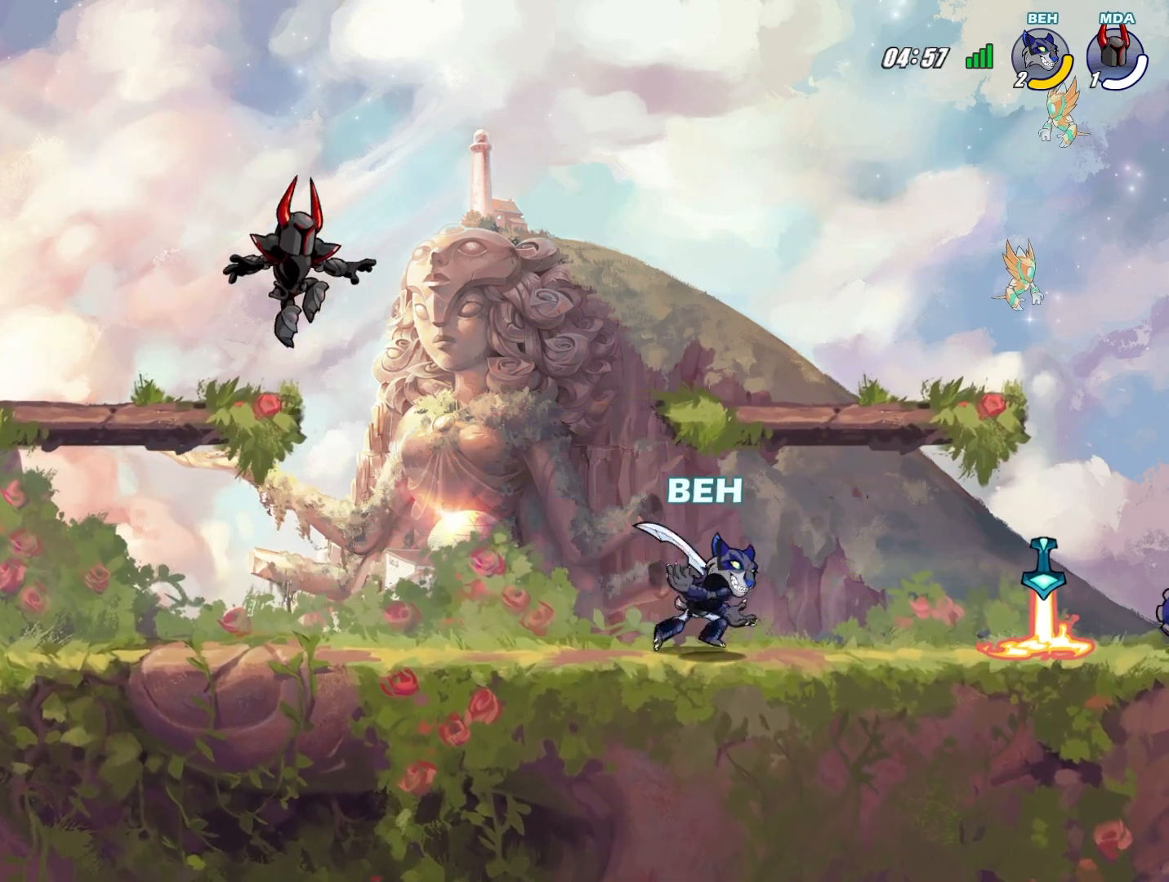
{"buttons": [], "left_stick": "right", "events": []}
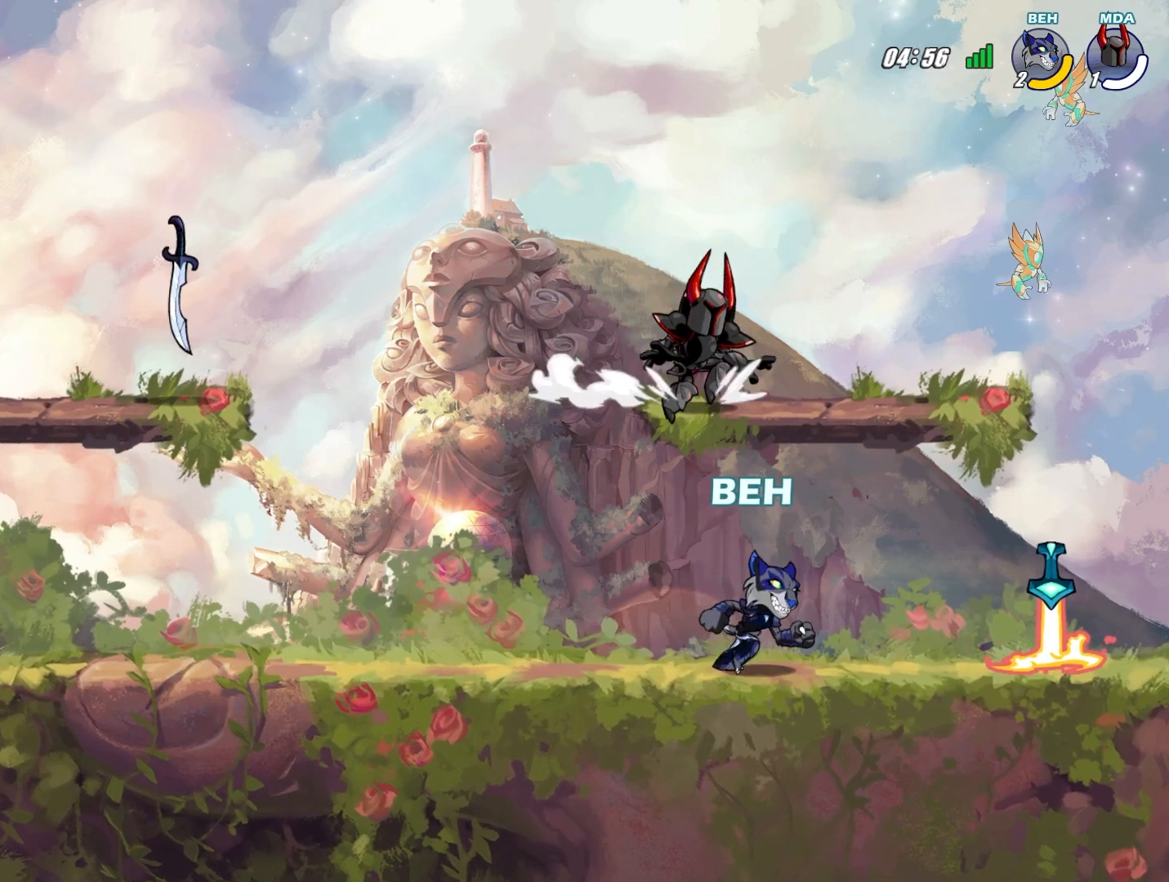
{"buttons": [], "left_stick": "left", "events": [[292, "SQUARE", "down"], [334, "SQUARE", "up"], [334, "left_stick", "center"], [459, "left_stick", "left"]]}
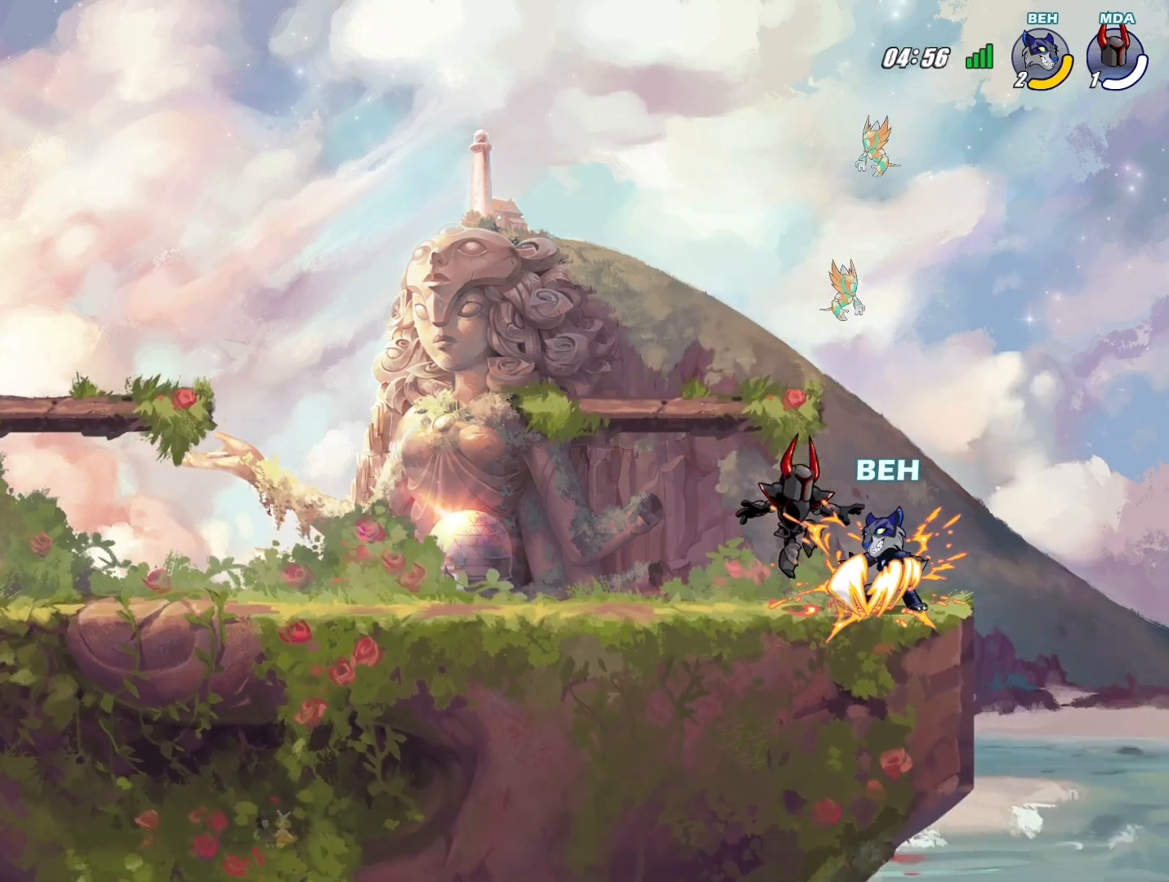
{"buttons": [], "left_stick": "left", "events": [[42, "SQUARE", "down"], [126, "SQUARE", "up"], [209, "SQUARE", "down"], [292, "SQUARE", "up"], [334, "SQUARE", "down"], [501, "SQUARE", "up"]]}
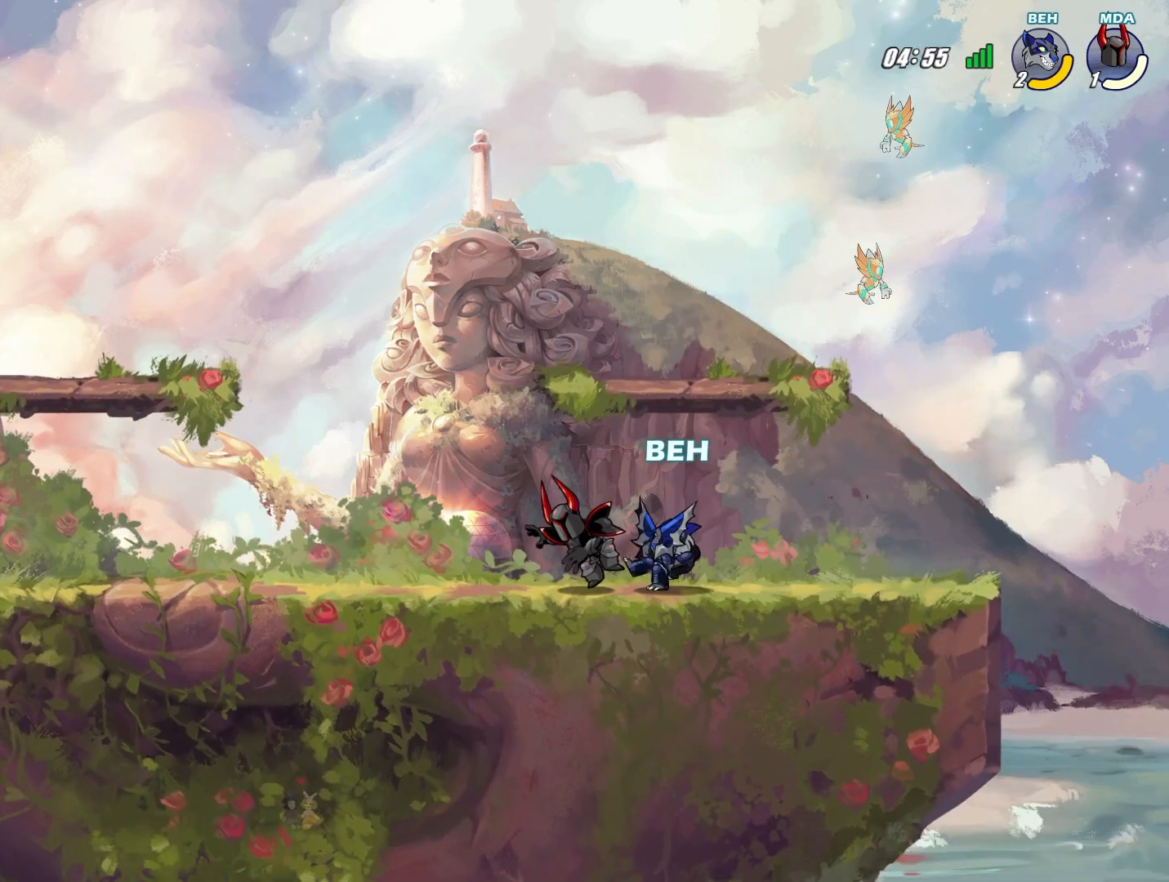
{"buttons": [], "left_stick": "center", "events": [[42, "SQUARE", "down"], [125, "SQUARE", "up"], [125, "left_stick", "center"], [208, "SQUARE", "down"], [250, "SQUARE", "up"], [334, "SQUARE", "down"], [375, "SQUARE", "up"], [417, "SQUARE", "down"], [500, "SQUARE", "up"]]}
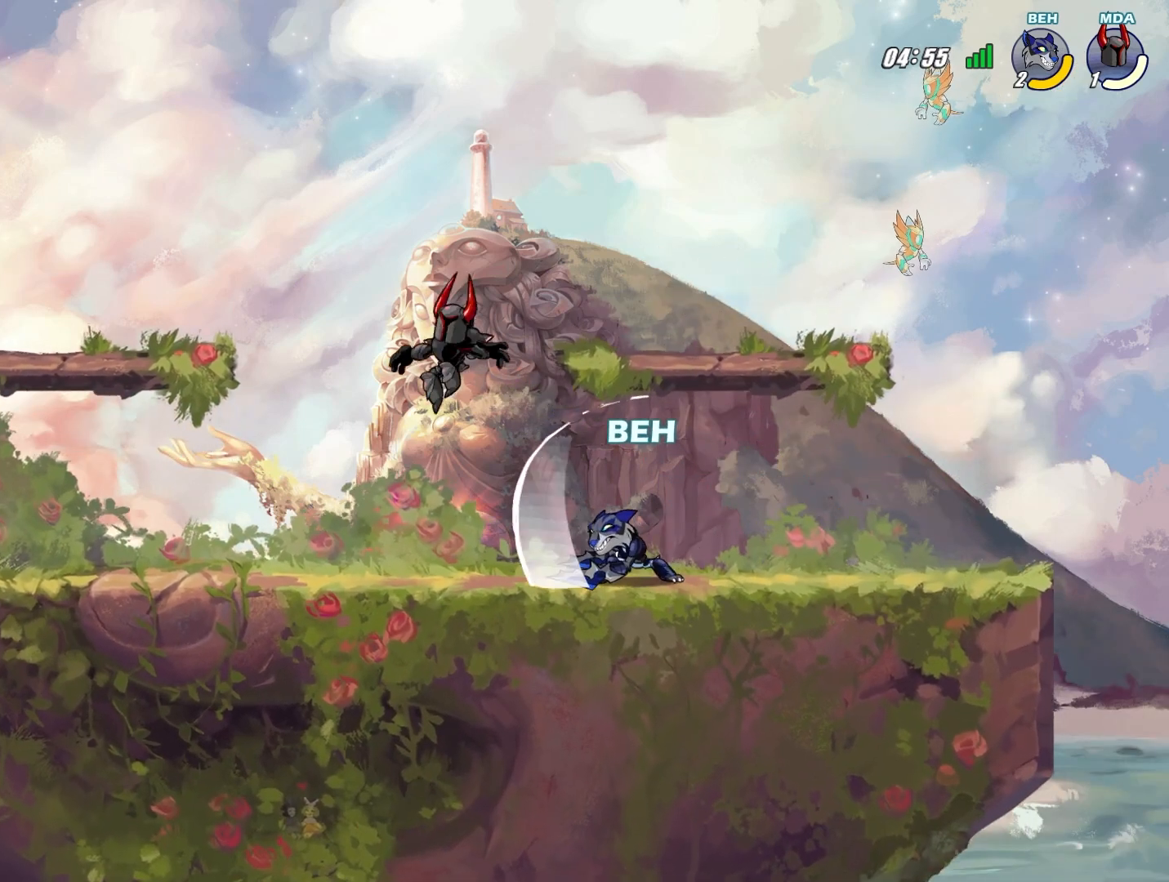
{"buttons": [], "left_stick": "left", "events": [[84, "SQUARE", "down"], [126, "SQUARE", "up"], [167, "left_stick", "left"]]}
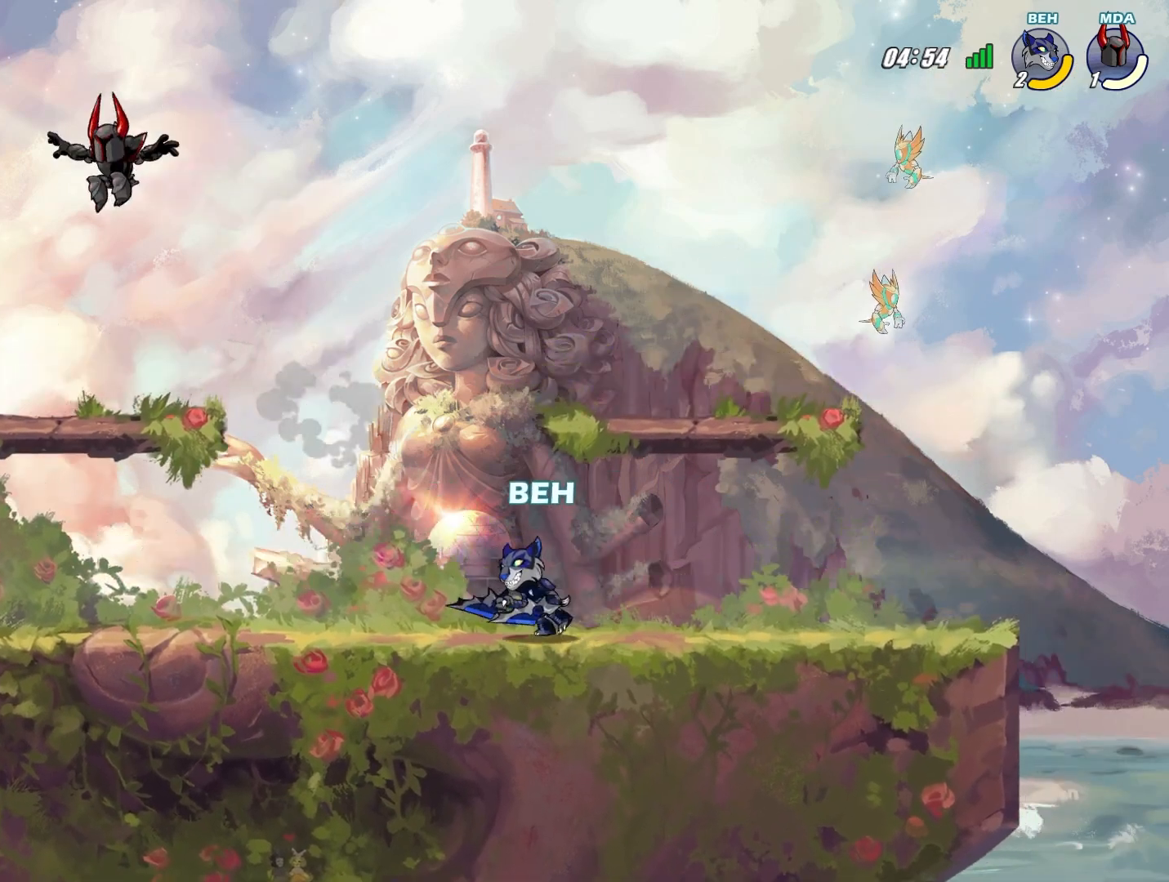
{"buttons": [], "left_stick": "left", "events": []}
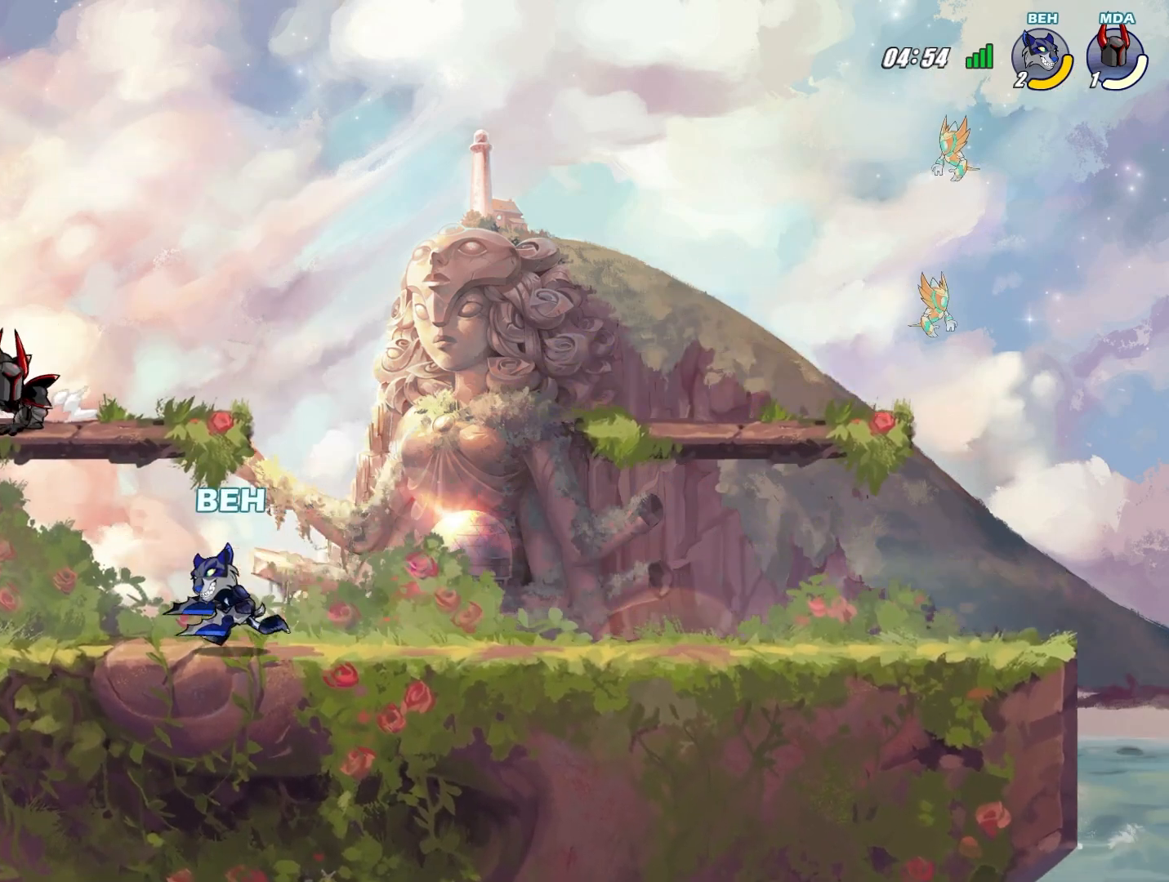
{"buttons": [], "left_stick": "center", "events": [[42, "left_stick", "center"], [167, "left_stick", "right"], [334, "left_stick", "center"]]}
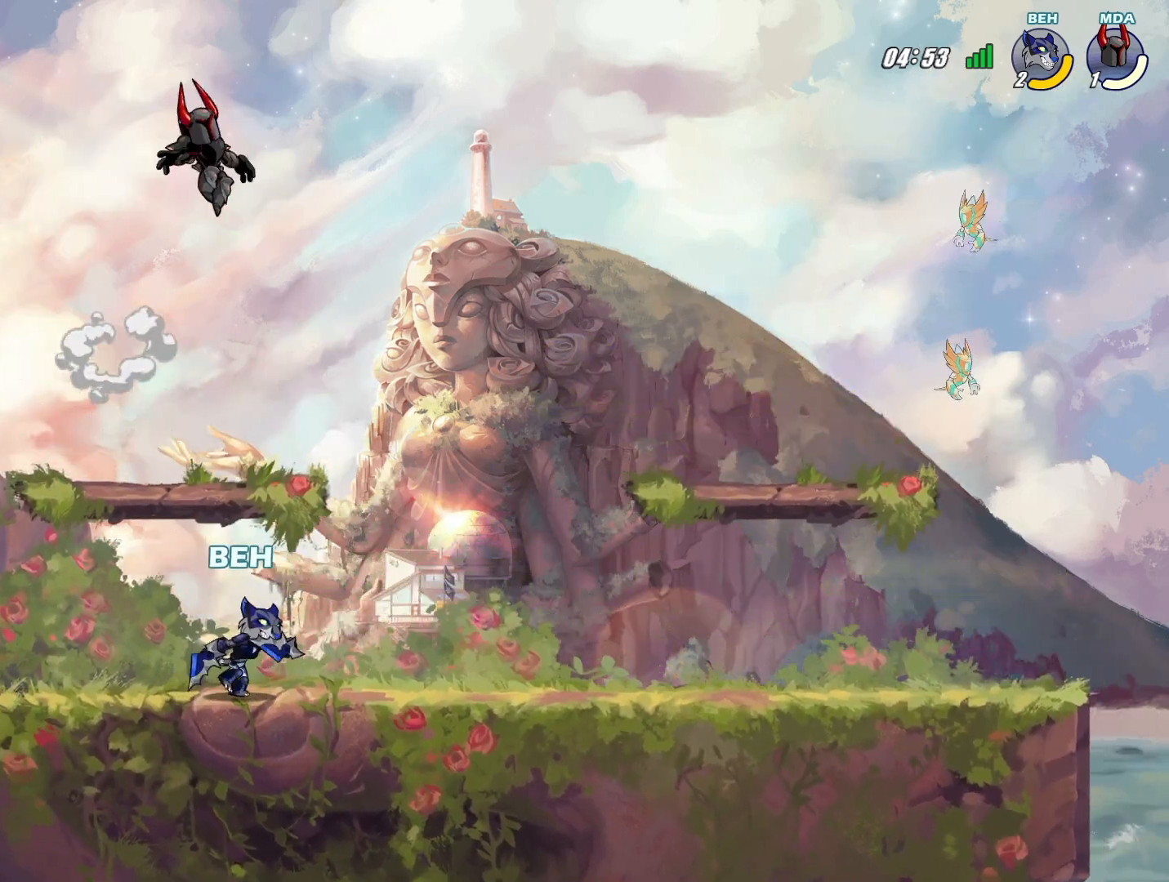
{"buttons": [], "left_stick": "left", "events": [[42, "left_stick", "down-right"], [417, "left_stick", "left"]]}
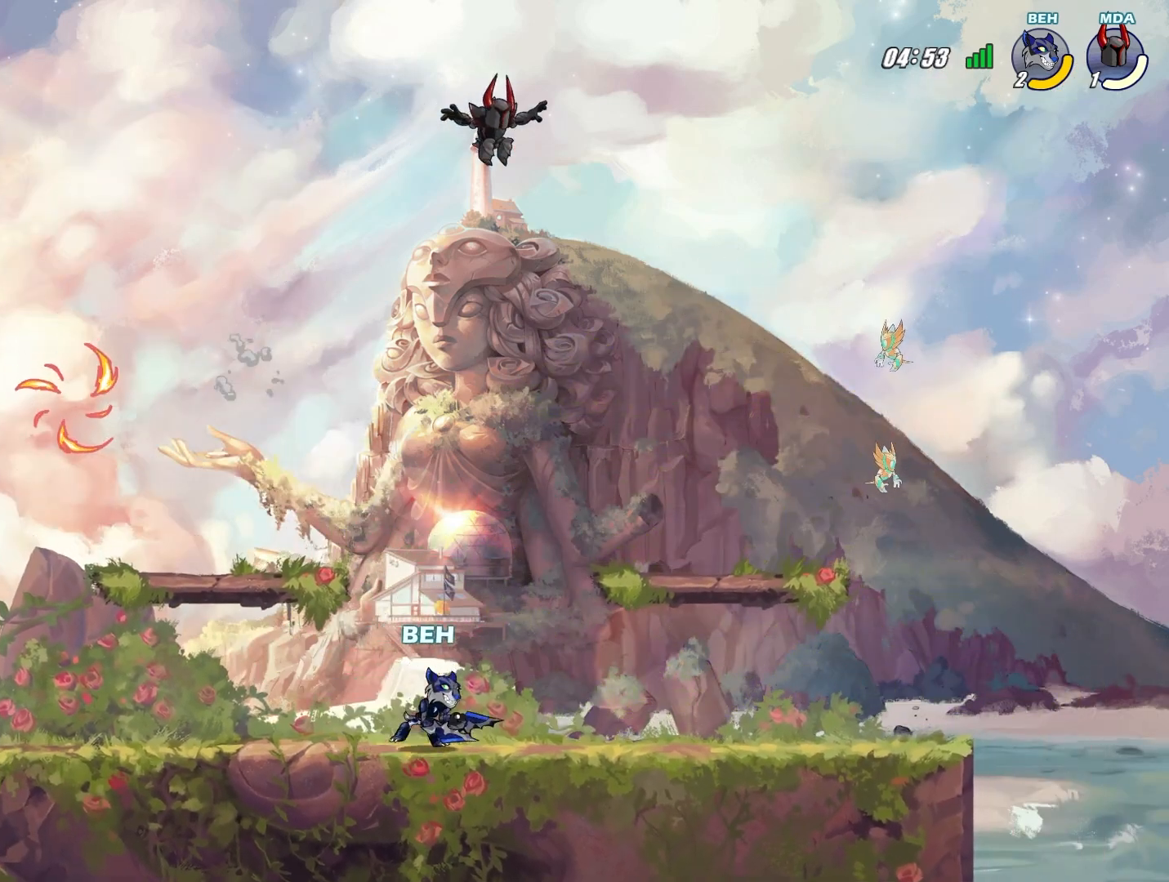
{"buttons": [], "left_stick": "up-left", "events": [[167, "left_stick", "right"], [334, "left_stick", "center"], [417, "left_stick", "up-left"]]}
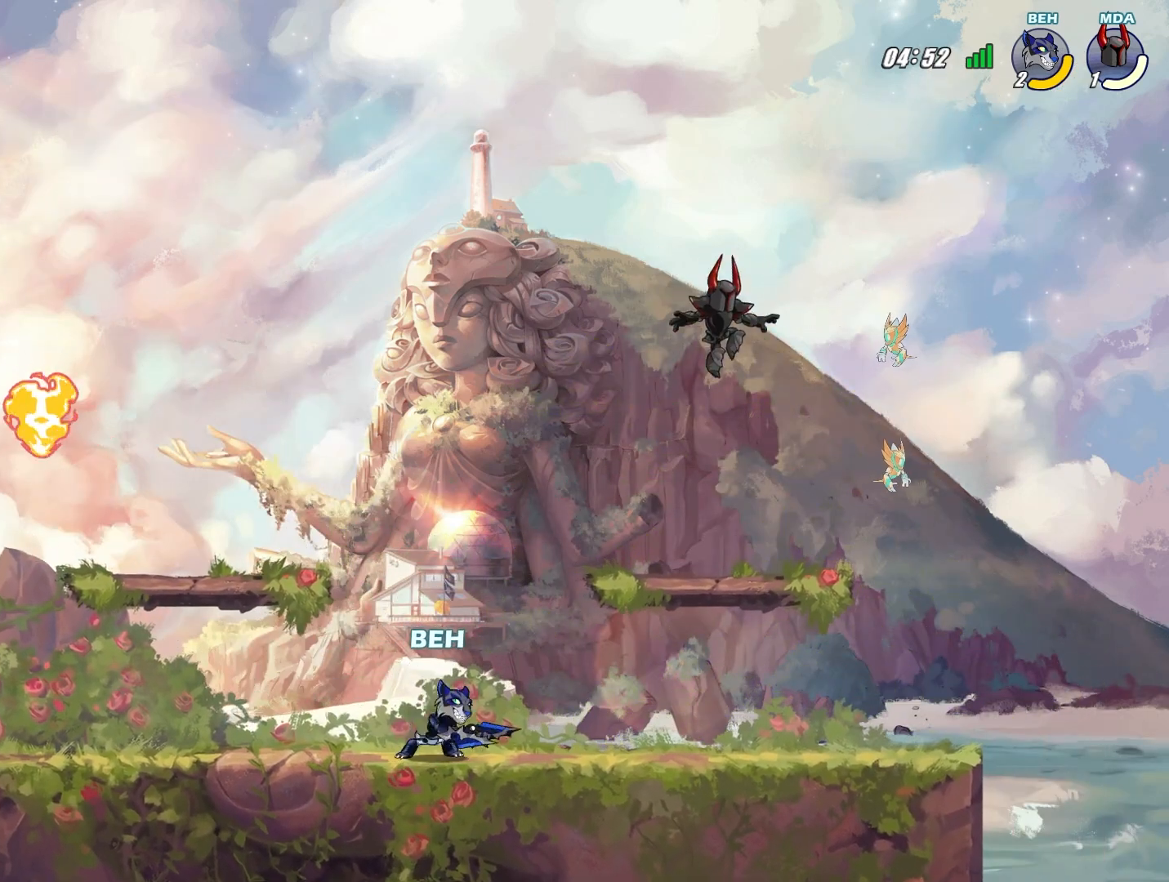
{"buttons": ["CROSS"], "left_stick": "left", "events": [[167, "left_stick", "right"], [292, "left_stick", "up"], [459, "CROSS", "down"], [500, "left_stick", "left"]]}
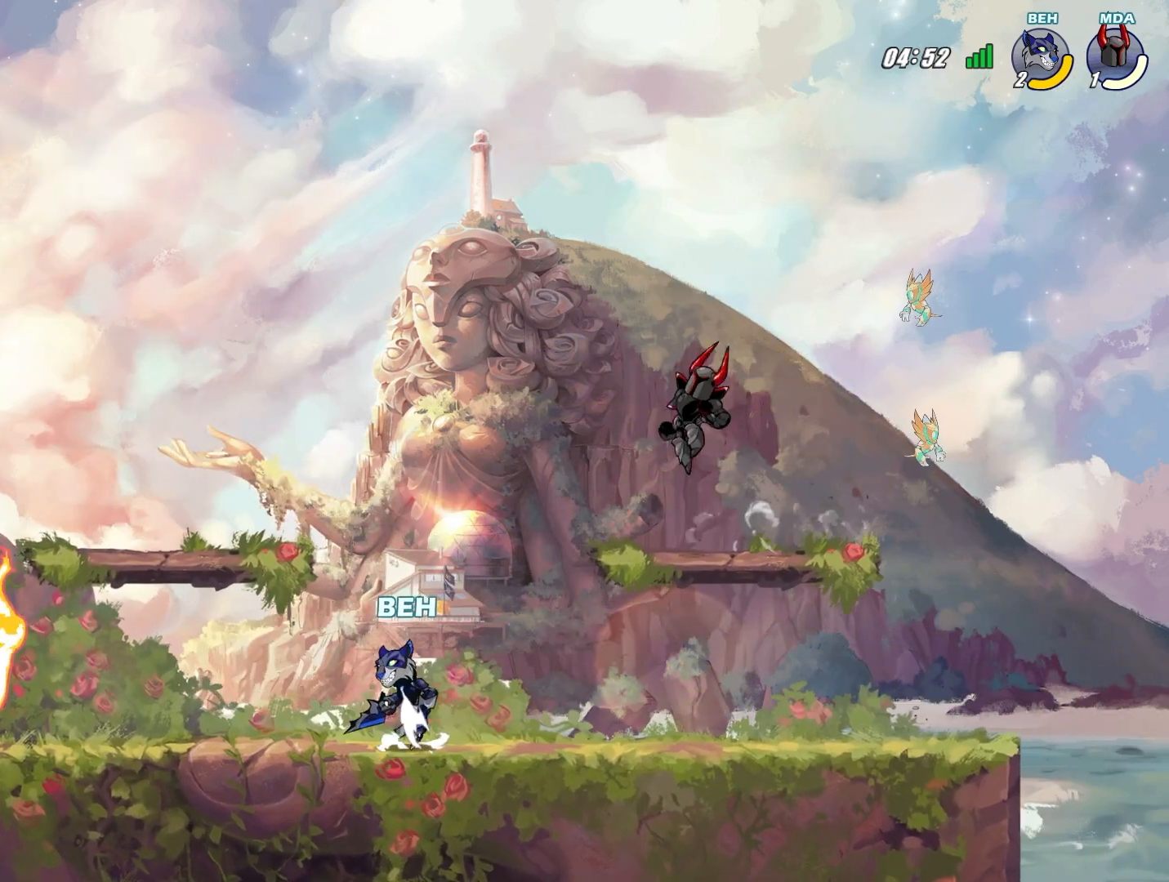
{"buttons": [], "left_stick": "down-left", "events": [[84, "CROSS", "up"], [376, "left_stick", "down-left"]]}
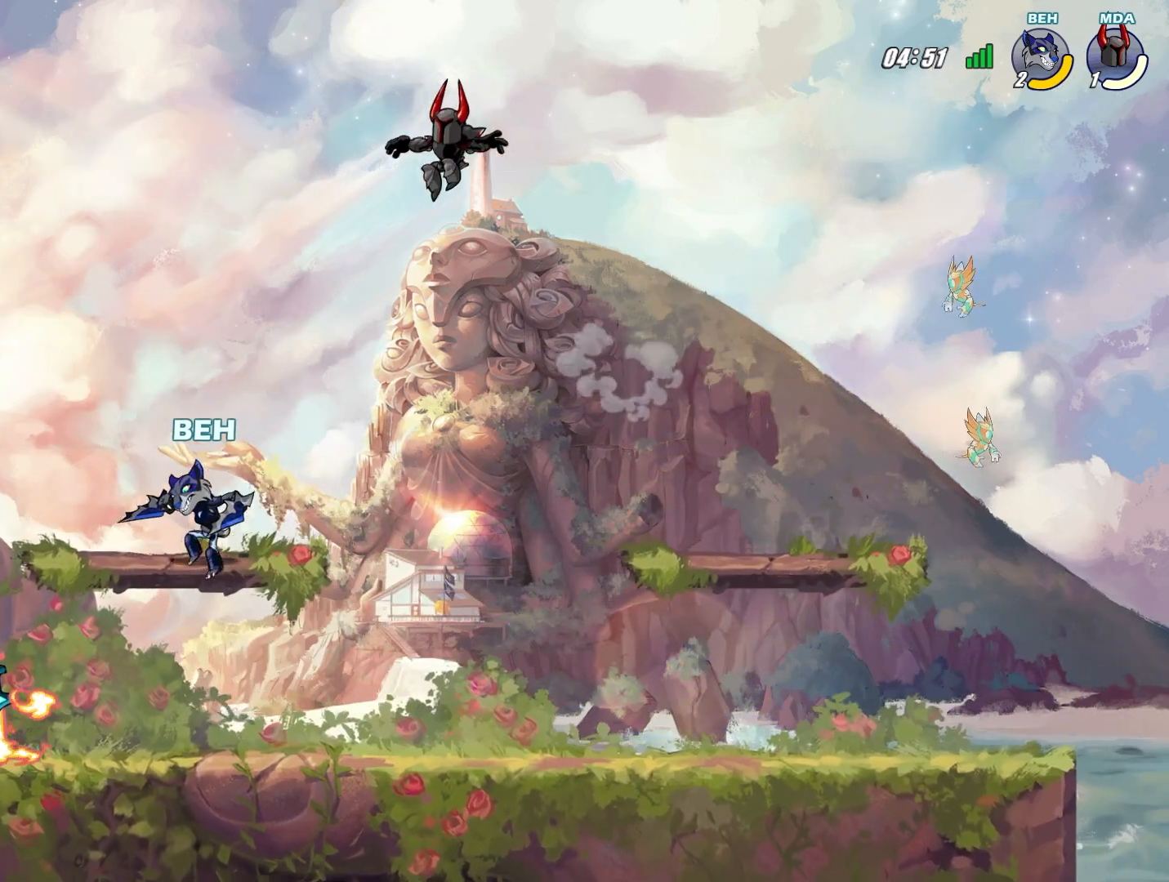
{"buttons": [], "left_stick": "up-left", "events": [[208, "left_stick", "left"], [292, "R1", "down"], [334, "left_stick", "down"], [375, "R1", "up"], [417, "left_stick", "center"], [500, "left_stick", "up-left"]]}
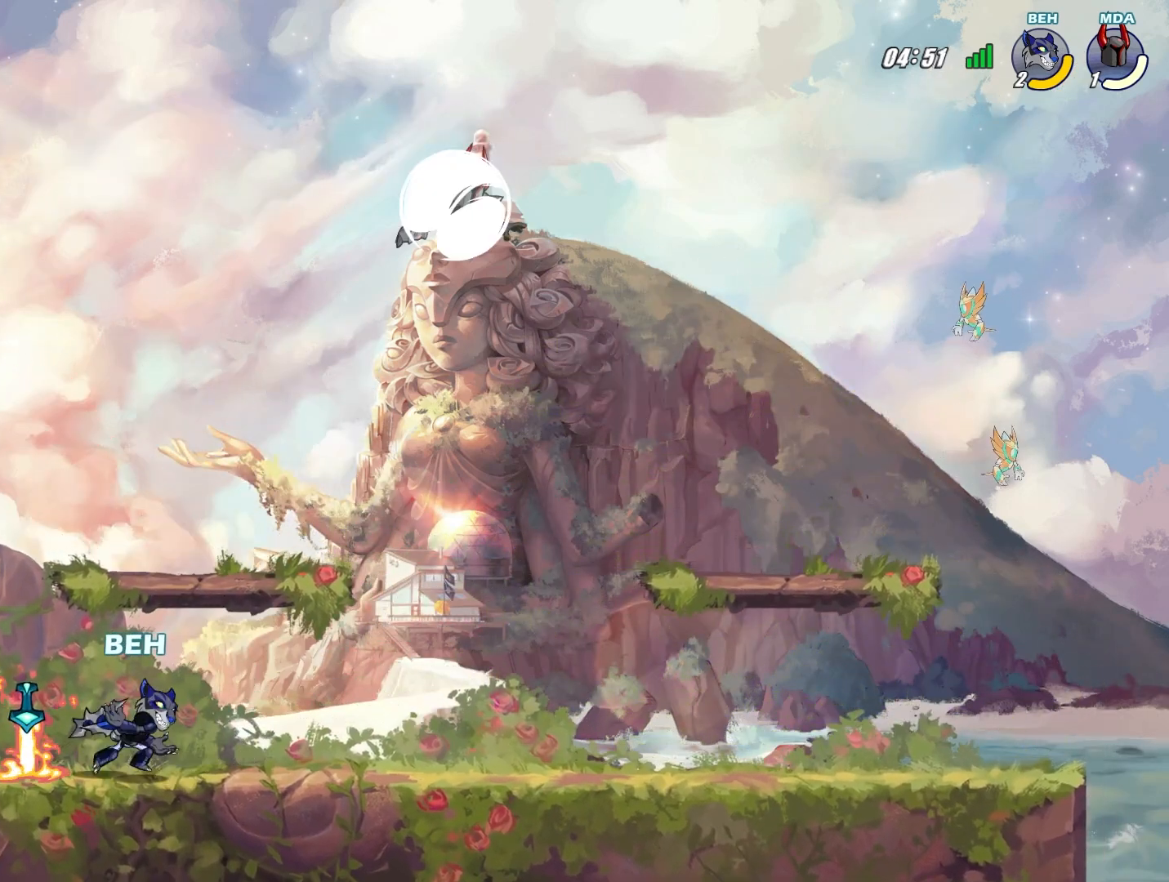
{"buttons": ["SQUARE"], "left_stick": "center", "events": [[501, "SQUARE", "down"], [501, "left_stick", "center"]]}
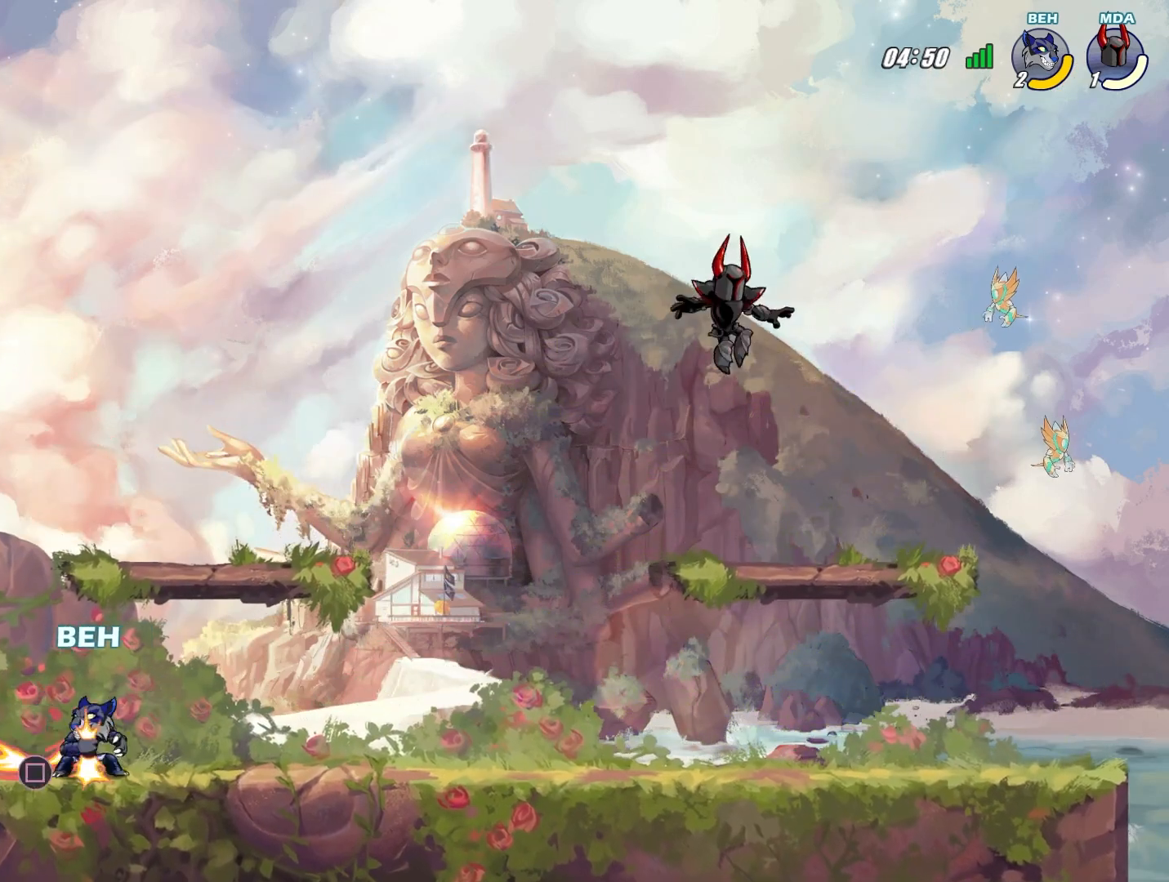
{"buttons": [], "left_stick": "right", "events": [[42, "SQUARE", "up"], [83, "left_stick", "right"]]}